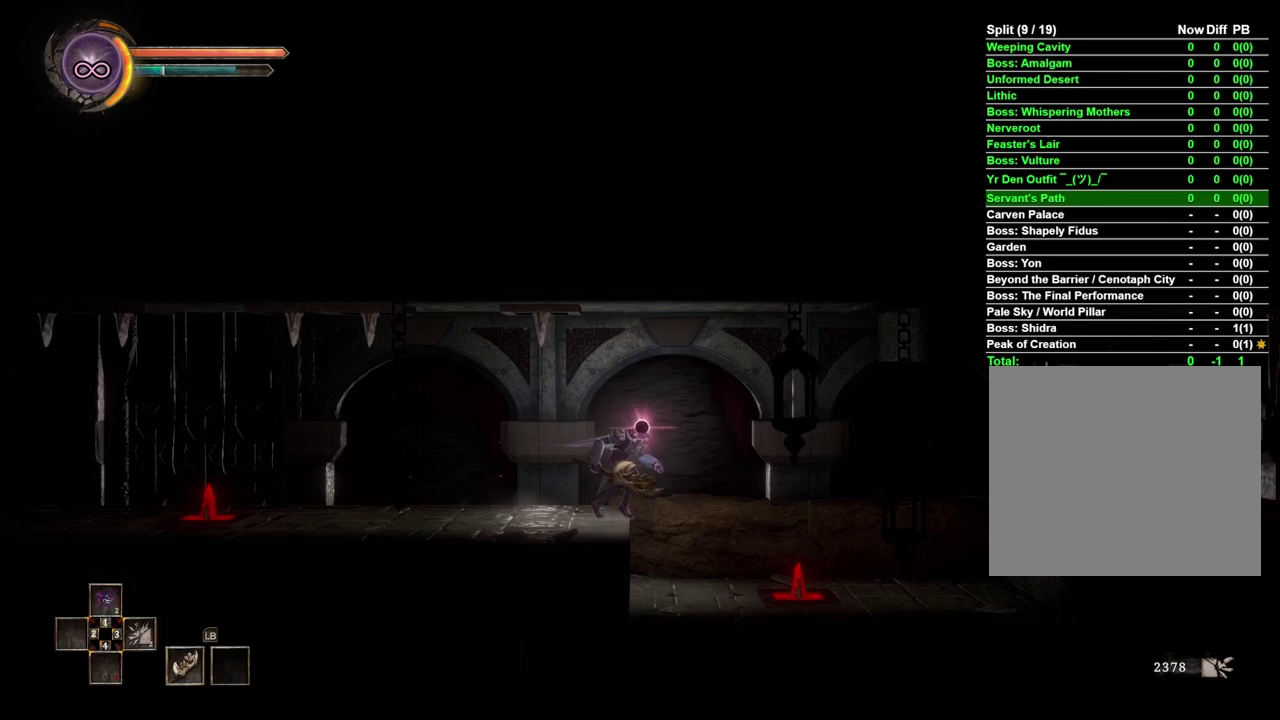
Gameplay with a controller (Xbox layout); each line is a JSON object with the inputs held at the frame after it. "events" lists button and stick changes between this image and that frame as [ms after this image, input, new state], when the widget could be followed in between. Not read: L1 R1.
{"buttons": [], "left_stick": "center", "right_stick": "center"}
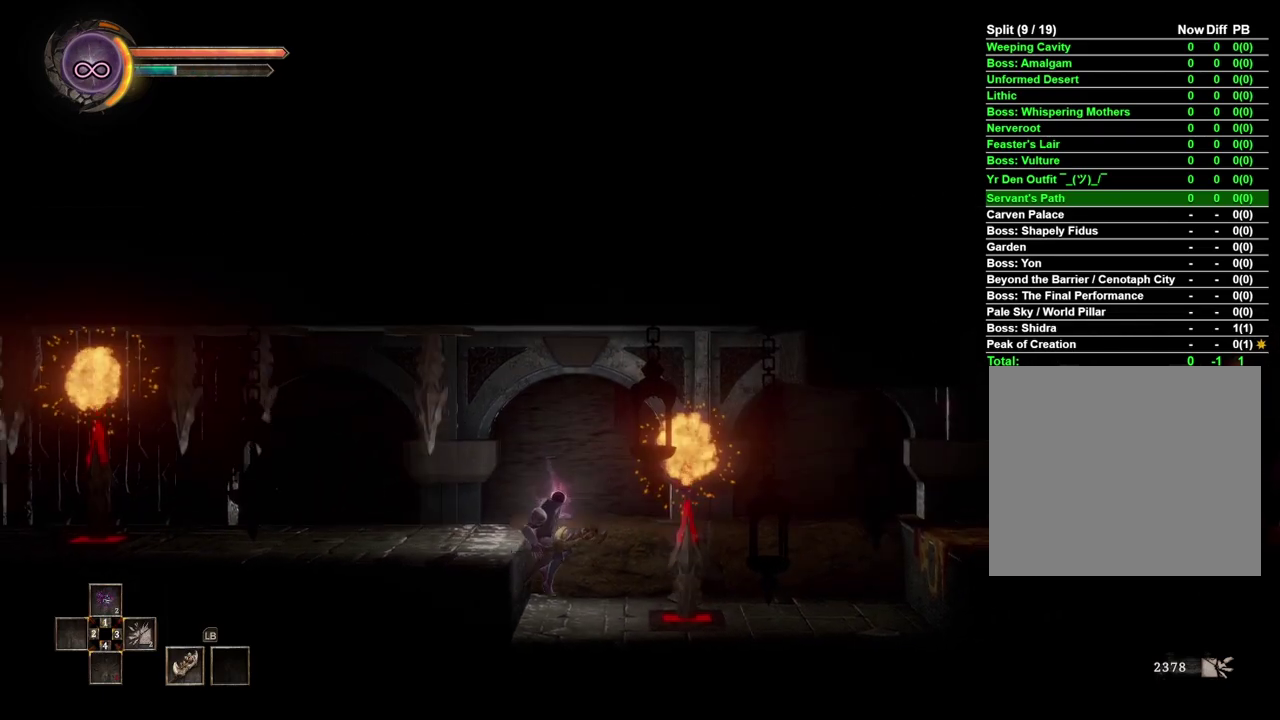
{"buttons": [], "left_stick": "right", "right_stick": "center", "events": [[483, "left_stick", "right"]]}
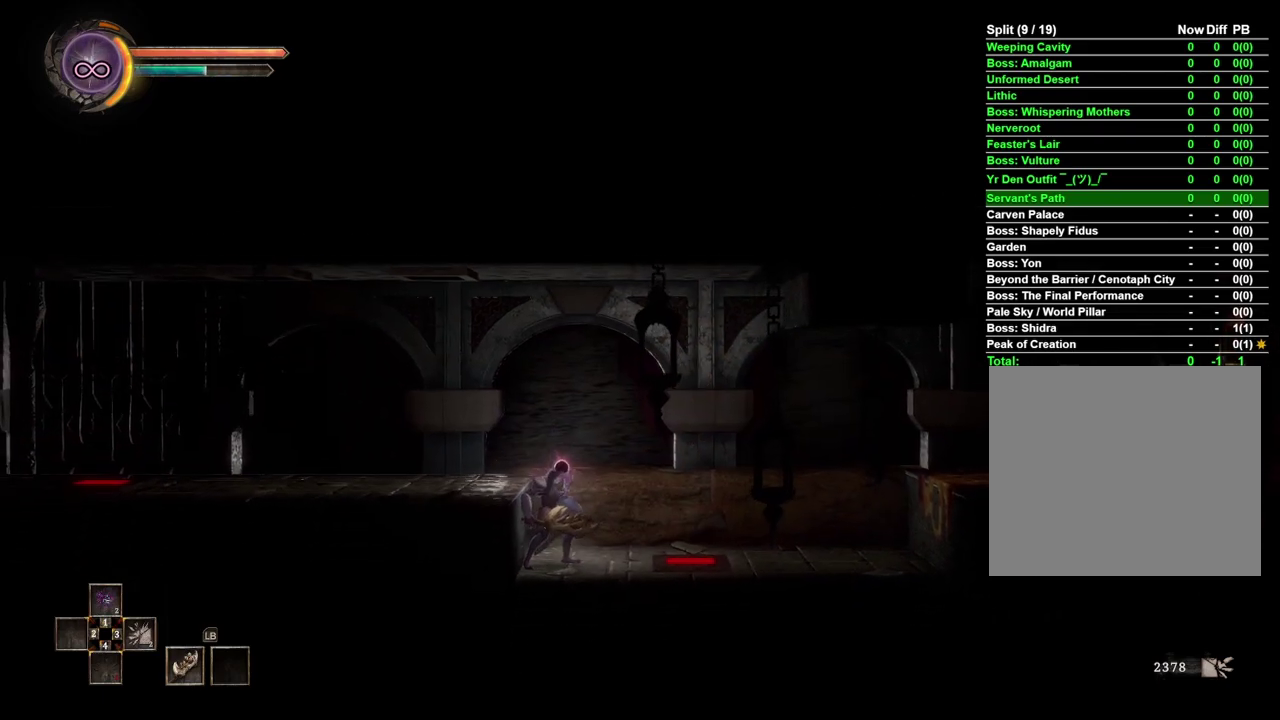
{"buttons": [], "left_stick": "right", "right_stick": "center", "events": [[233, "B", "down"], [350, "B", "up"]]}
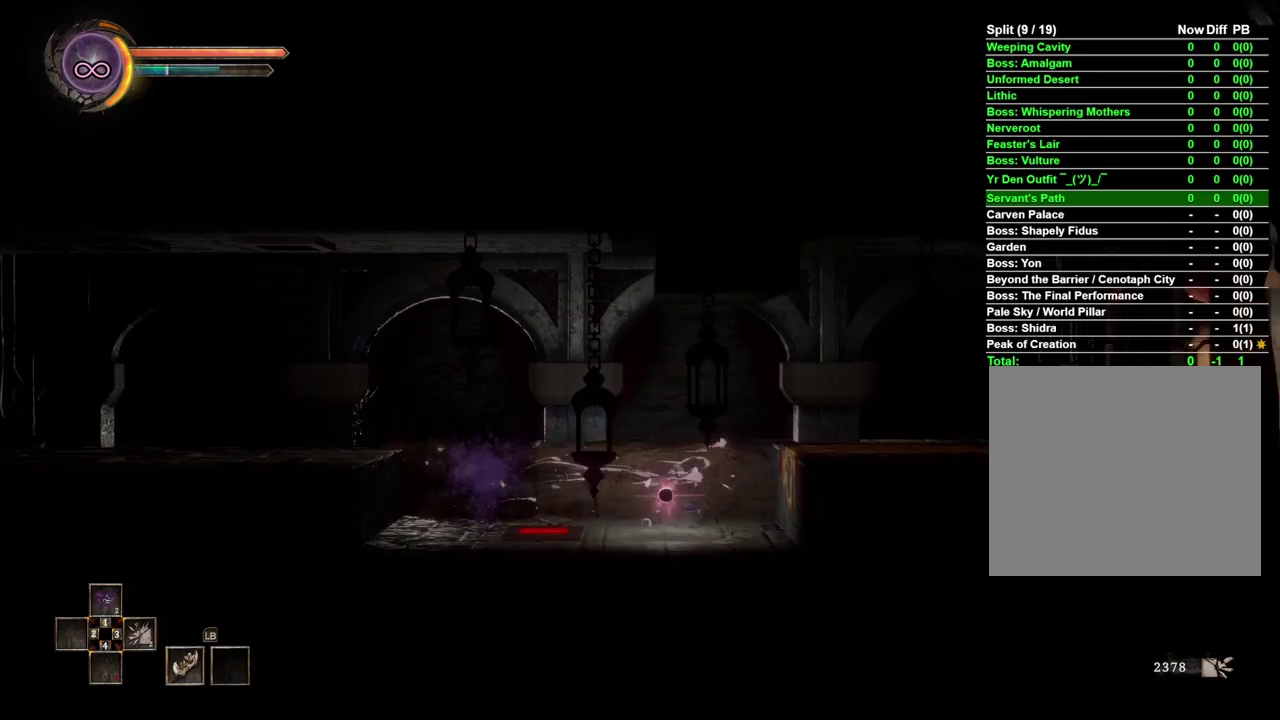
{"buttons": [], "left_stick": "right", "right_stick": "center", "events": [[100, "A", "down"], [233, "A", "up"]]}
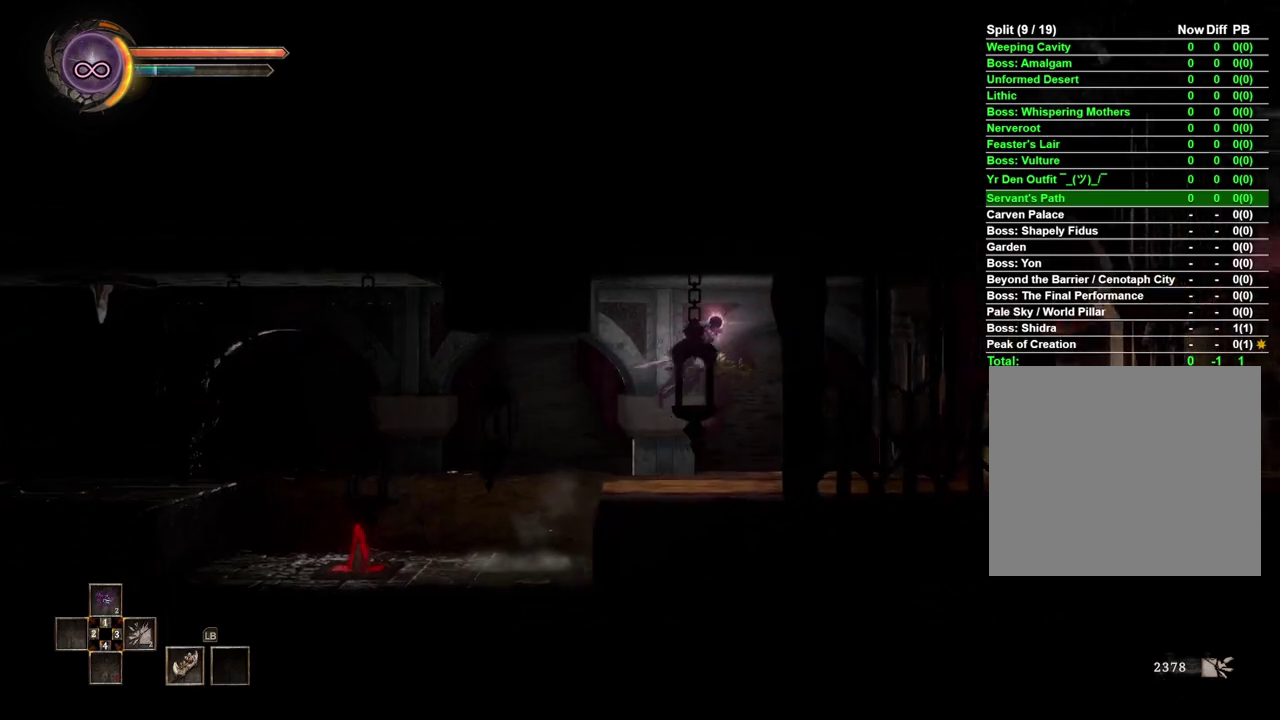
{"buttons": [], "left_stick": "right", "right_stick": "center", "events": []}
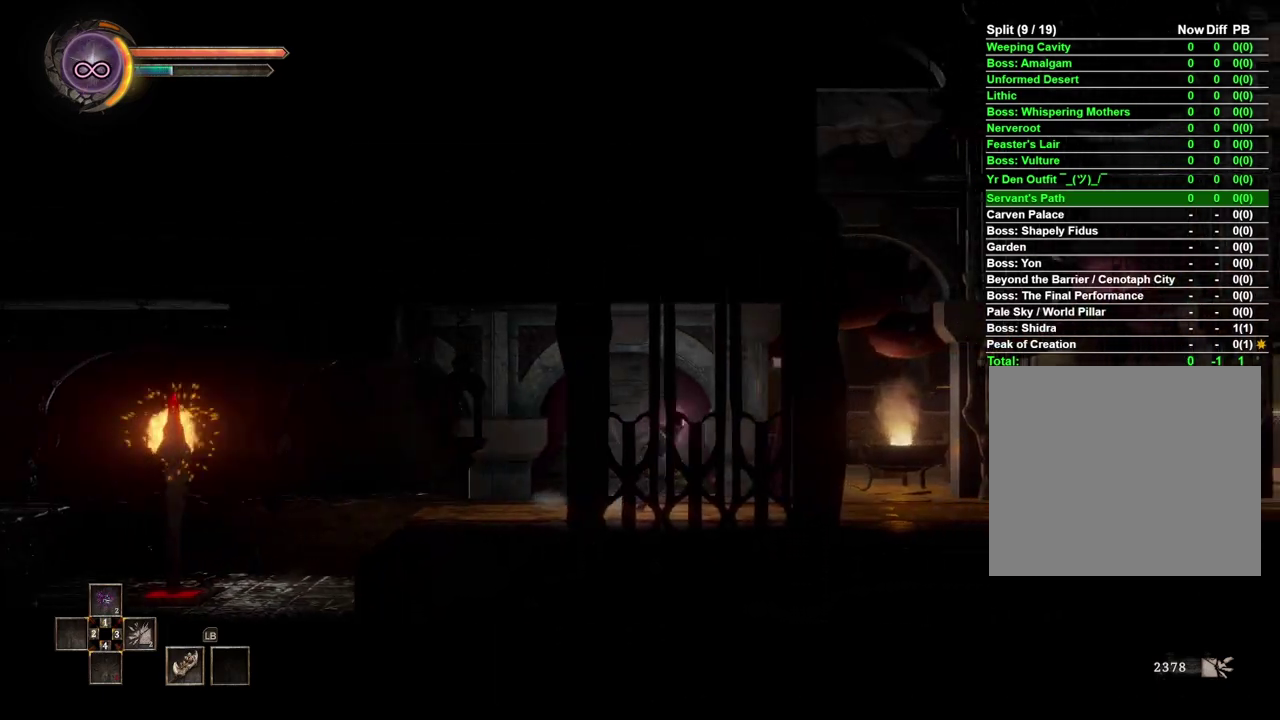
{"buttons": [], "left_stick": "right", "right_stick": "center", "events": []}
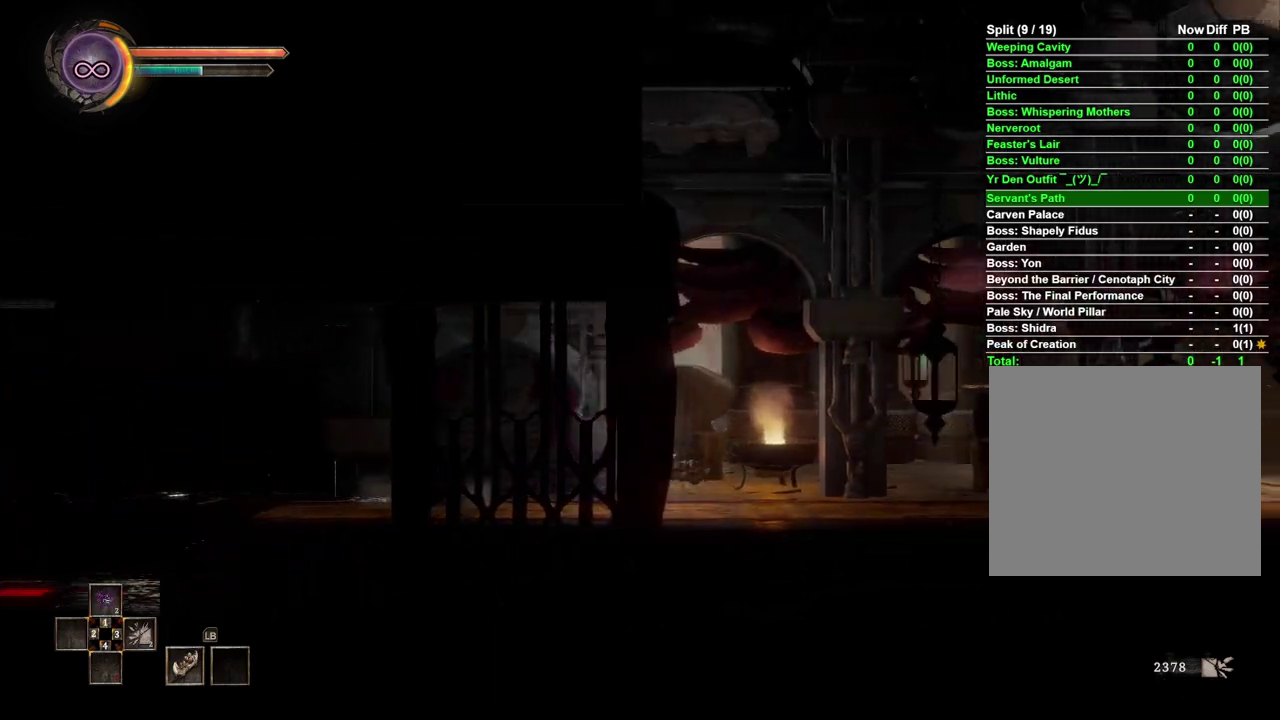
{"buttons": [], "left_stick": "right", "right_stick": "center", "events": []}
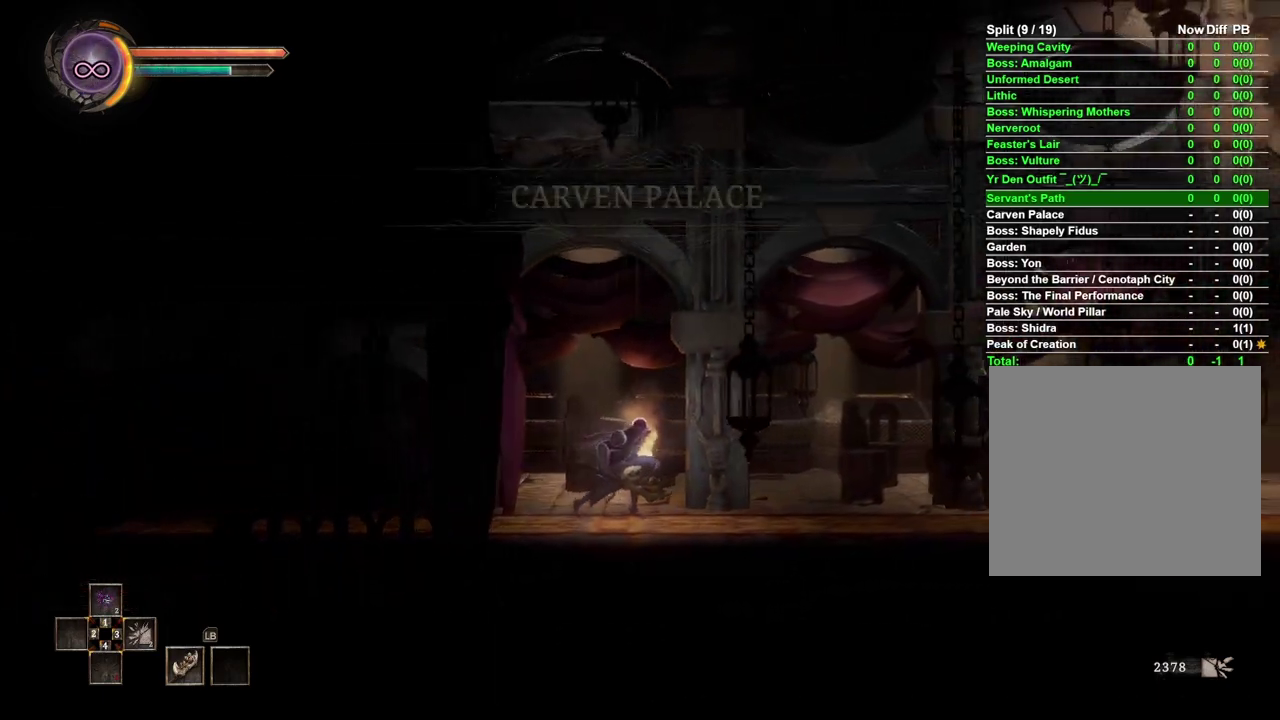
{"buttons": [], "left_stick": "right", "right_stick": "center", "events": []}
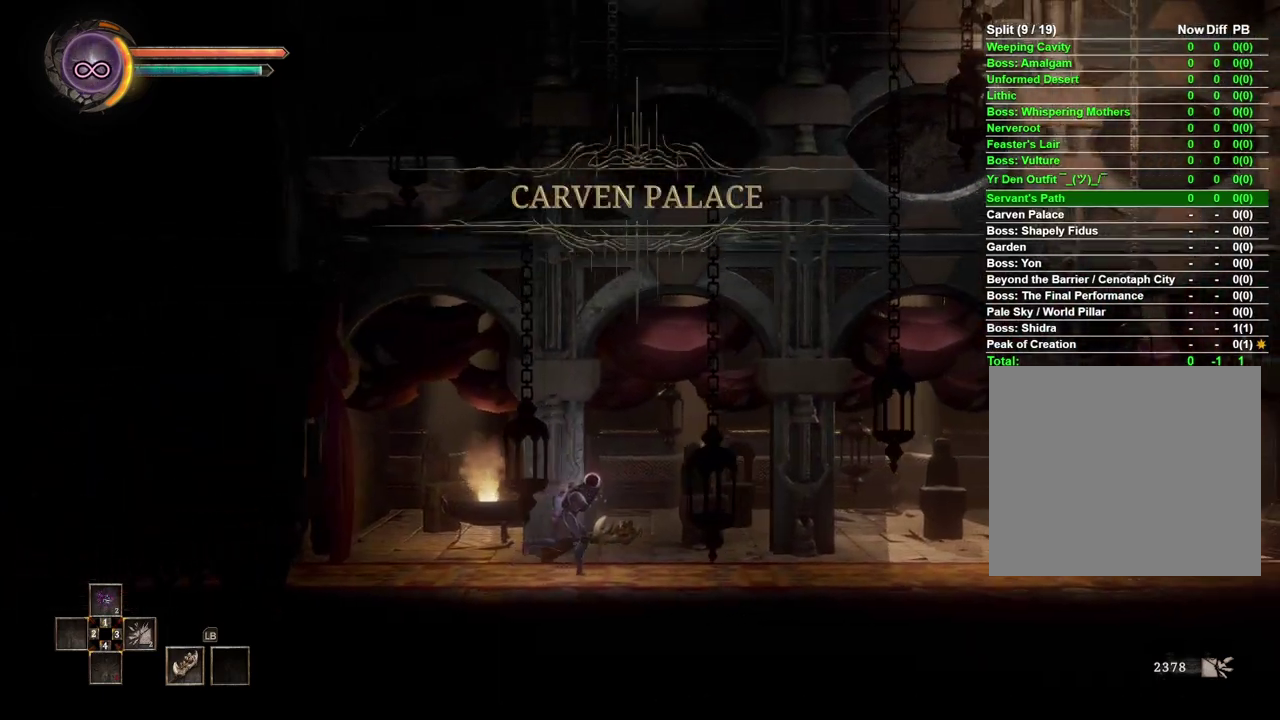
{"buttons": [], "left_stick": "right", "right_stick": "center", "events": []}
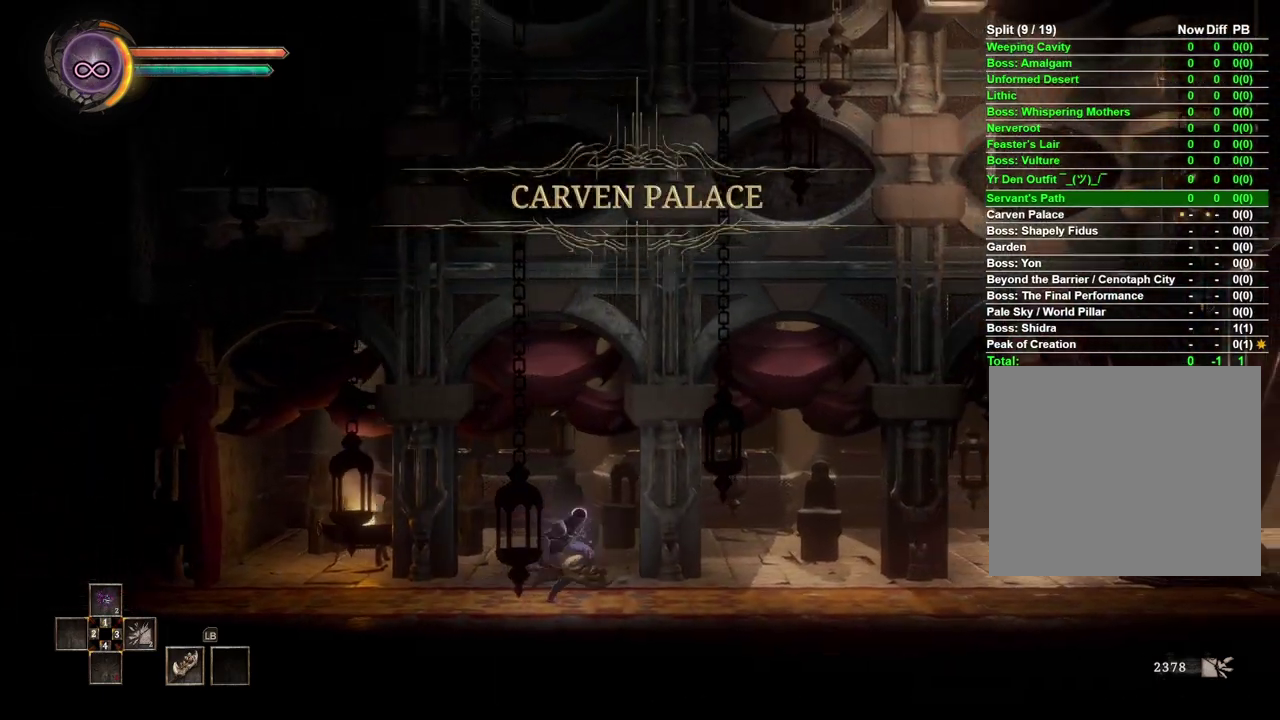
{"buttons": [], "left_stick": "right", "right_stick": "center", "events": []}
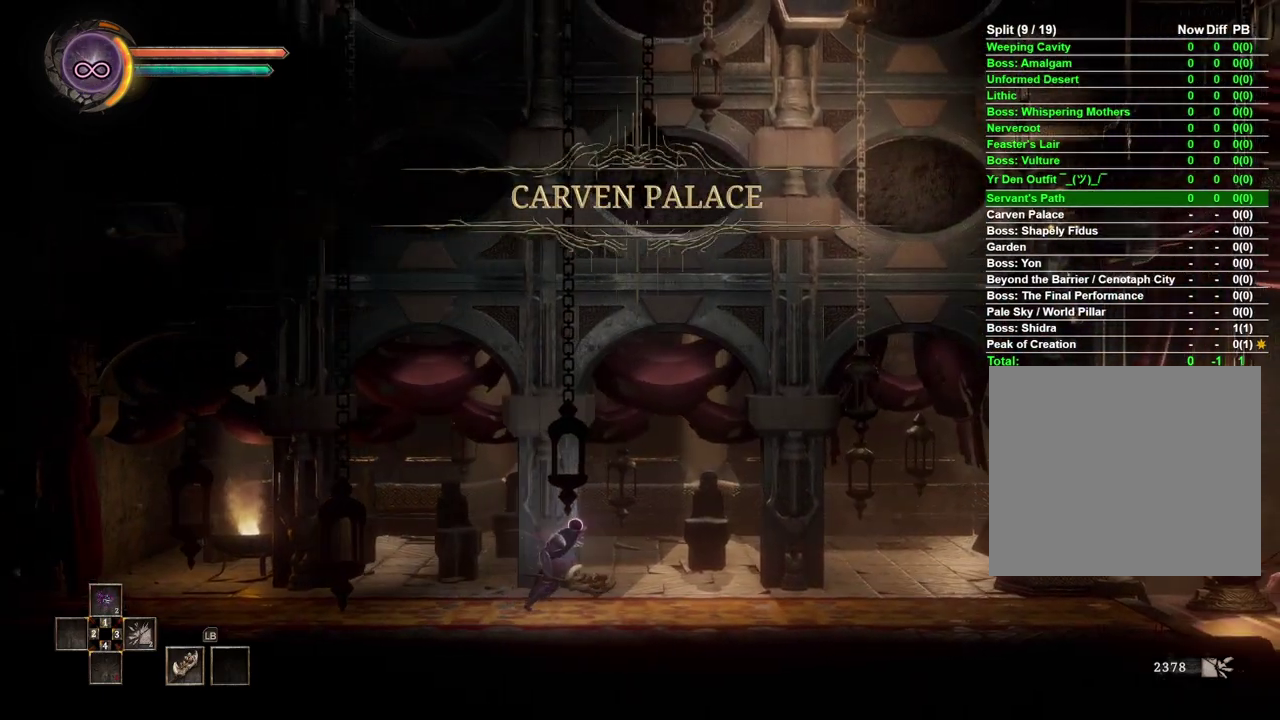
{"buttons": [], "left_stick": "right", "right_stick": "center", "events": []}
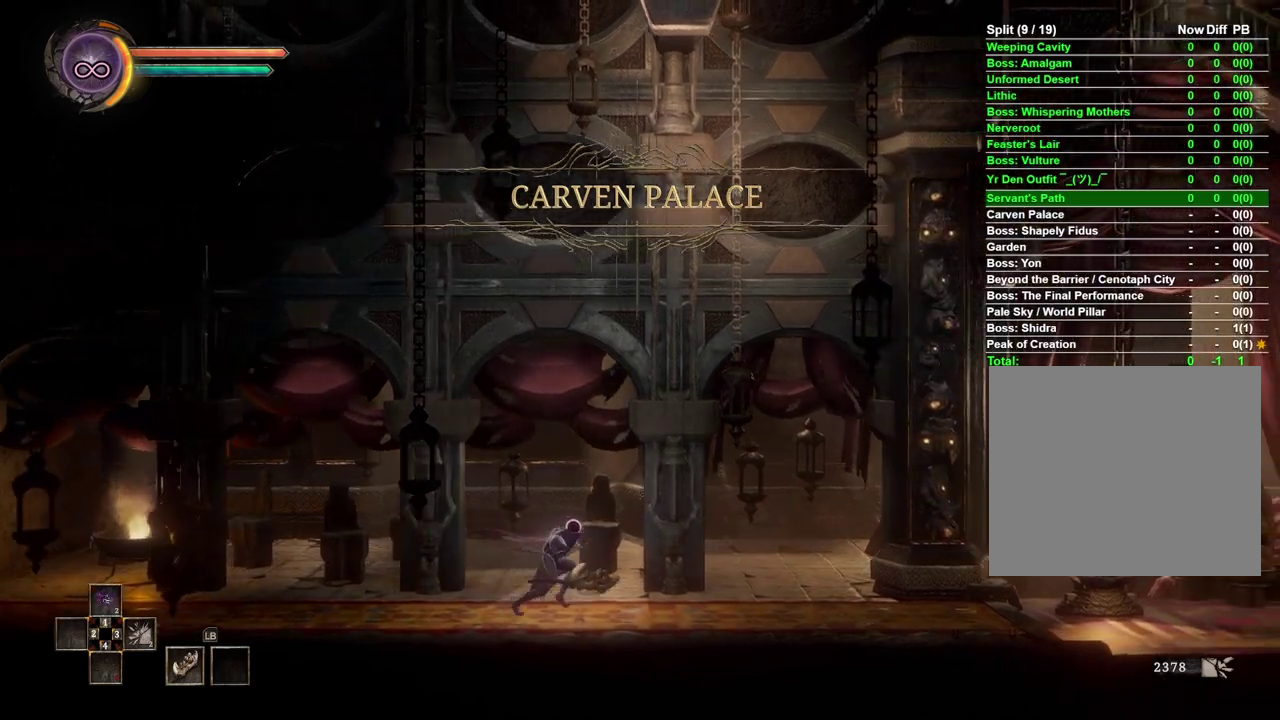
{"buttons": [], "left_stick": "right", "right_stick": "center", "events": []}
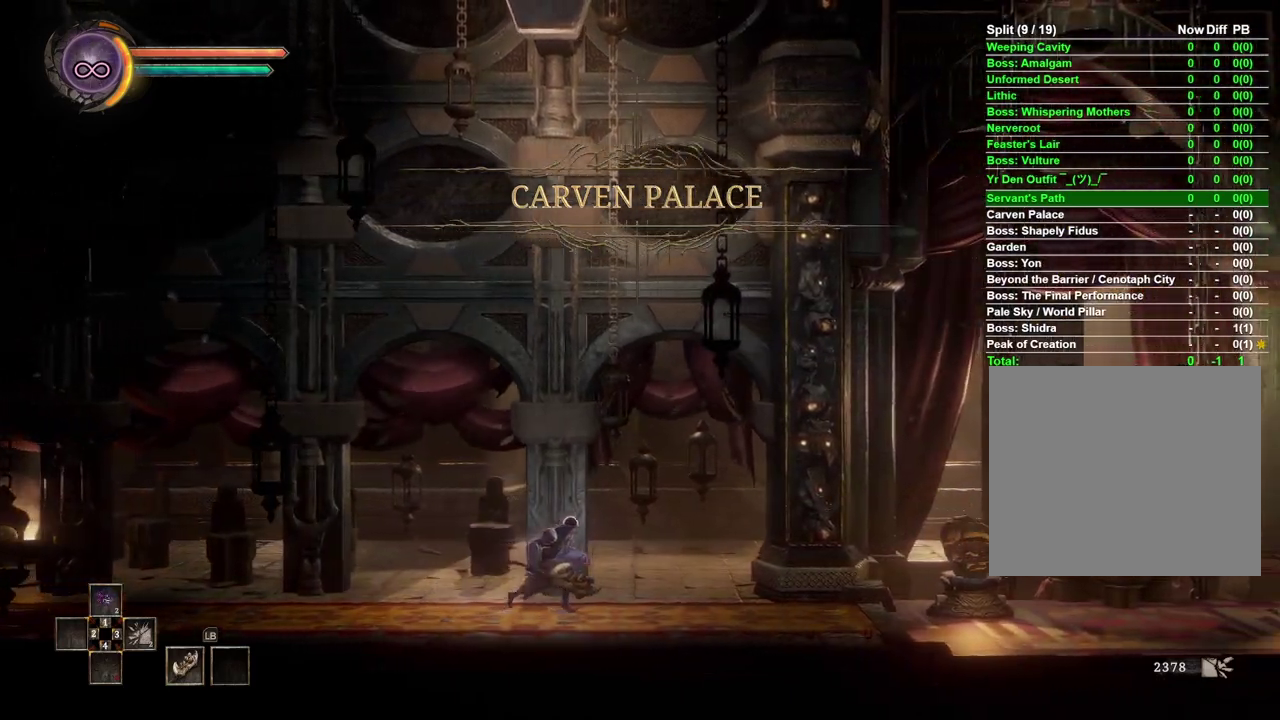
{"buttons": [], "left_stick": "right", "right_stick": "center", "events": []}
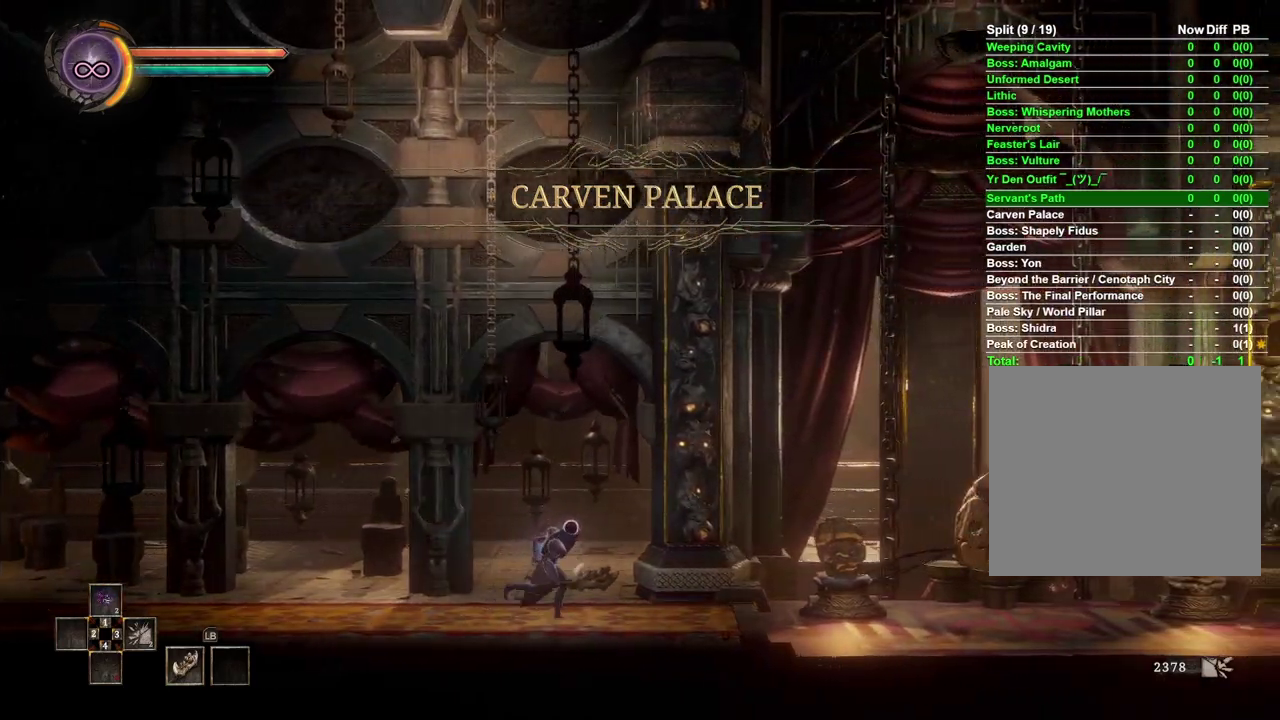
{"buttons": [], "left_stick": "right", "right_stick": "center", "events": []}
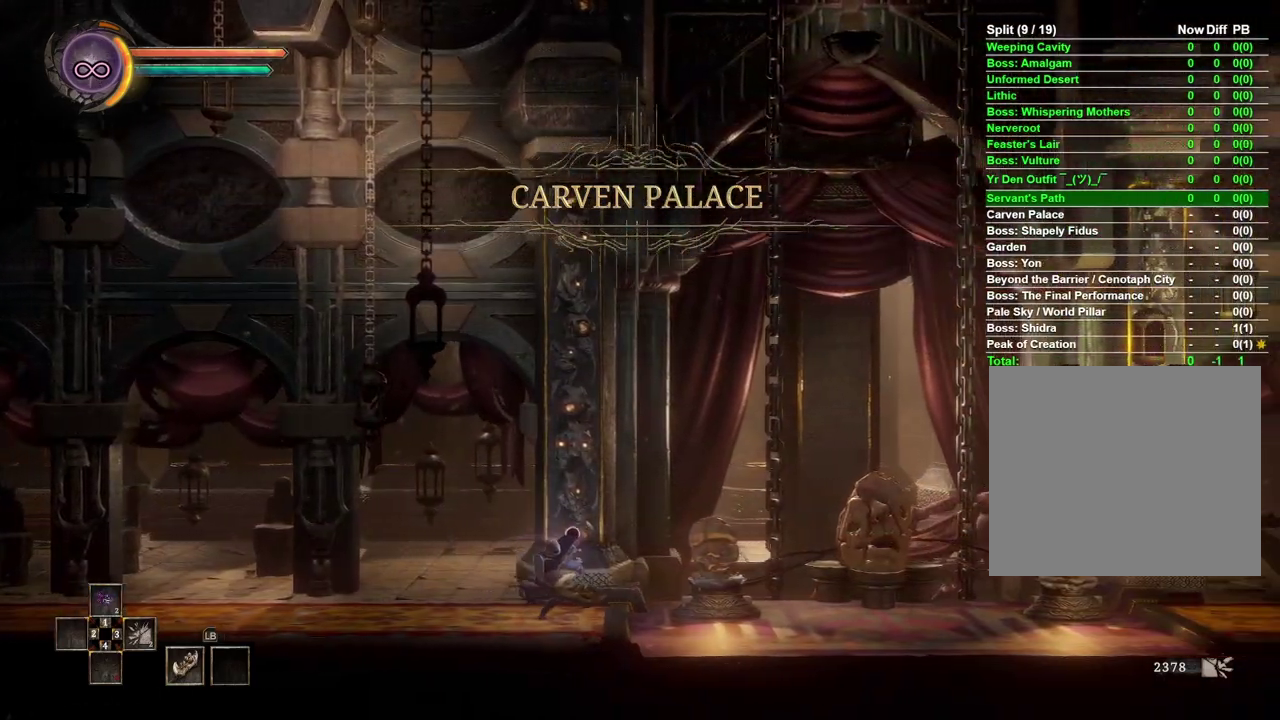
{"buttons": [], "left_stick": "right", "right_stick": "center", "events": []}
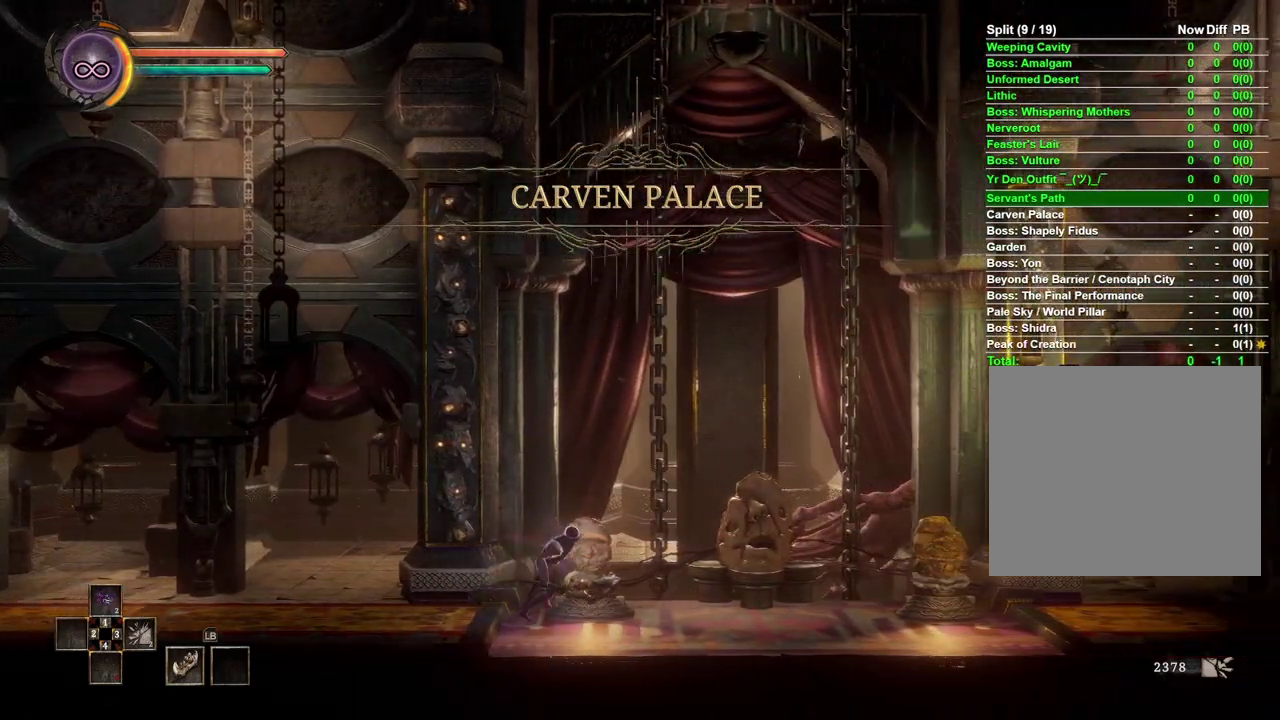
{"buttons": [], "left_stick": "right", "right_stick": "center", "events": []}
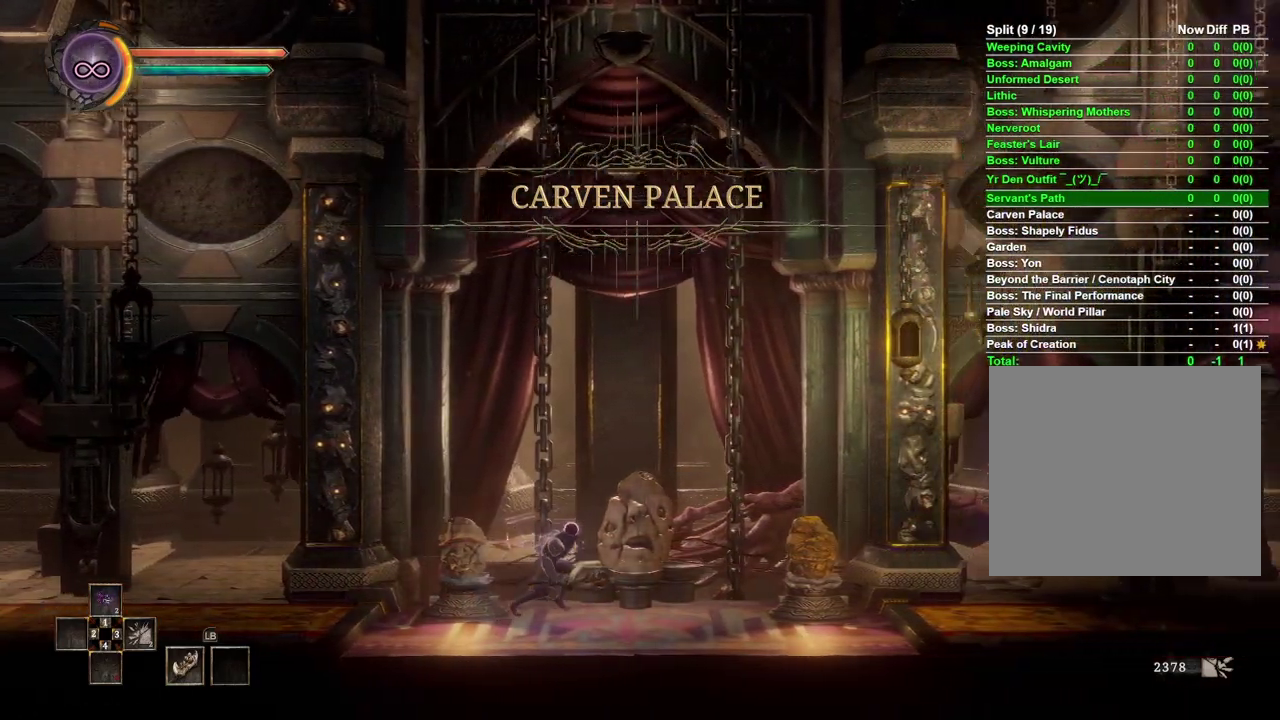
{"buttons": [], "left_stick": "right", "right_stick": "center", "events": []}
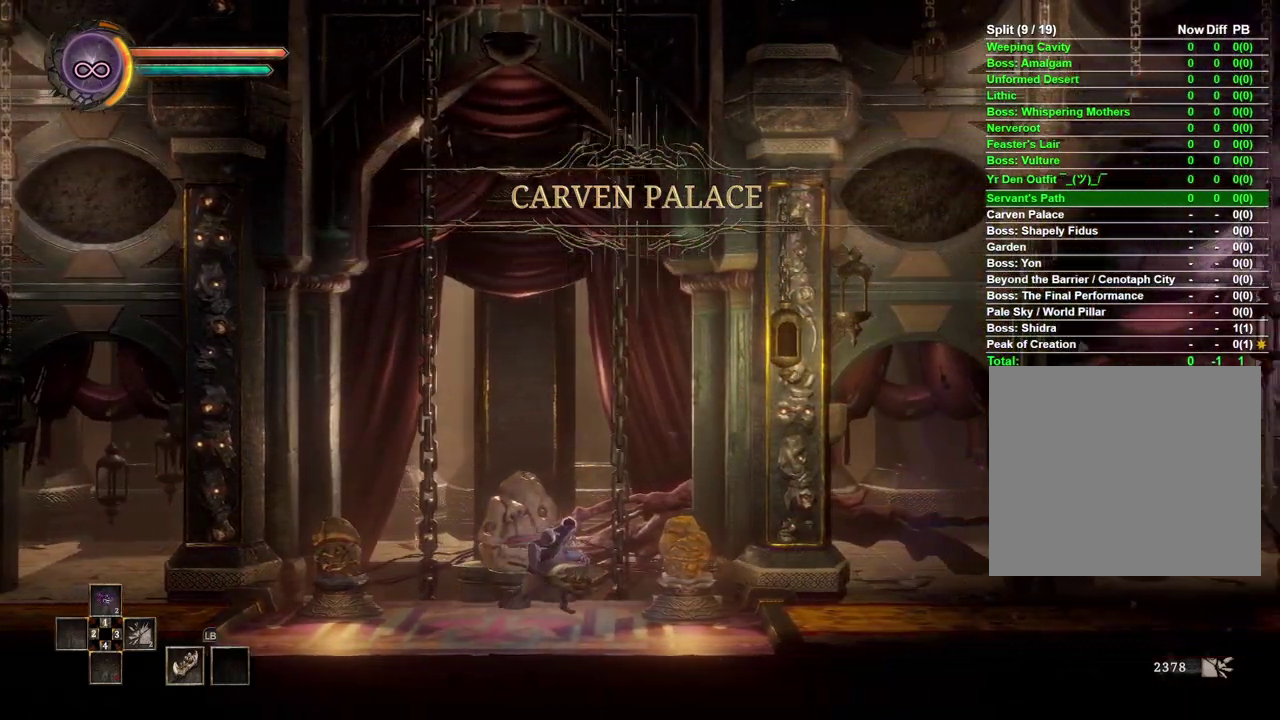
{"buttons": [], "left_stick": "right", "right_stick": "center", "events": []}
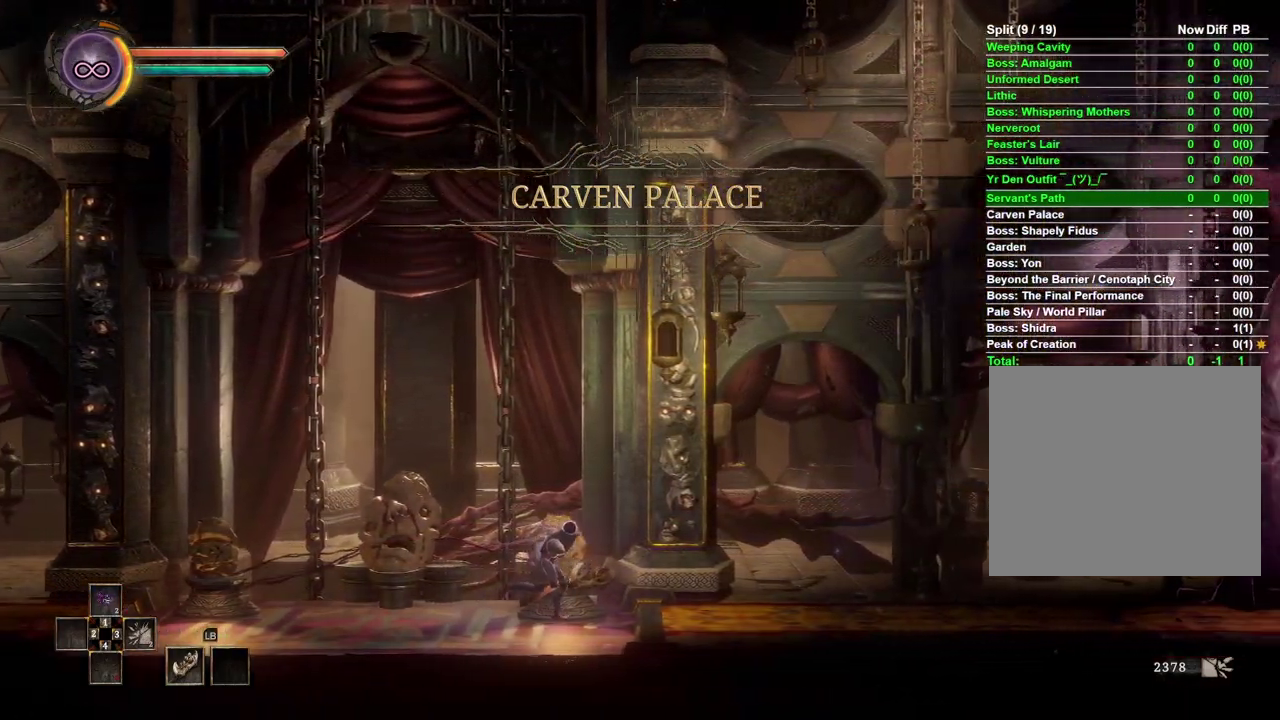
{"buttons": [], "left_stick": "right", "right_stick": "center", "events": []}
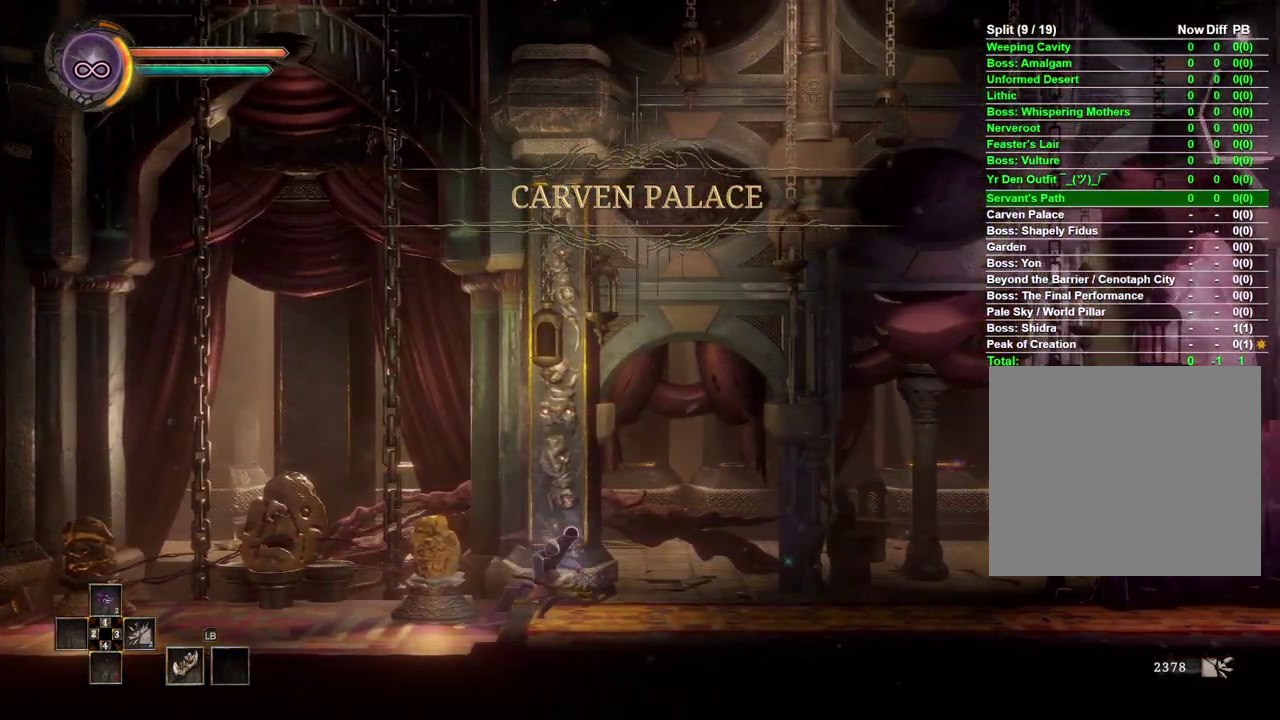
{"buttons": [], "left_stick": "right", "right_stick": "center", "events": []}
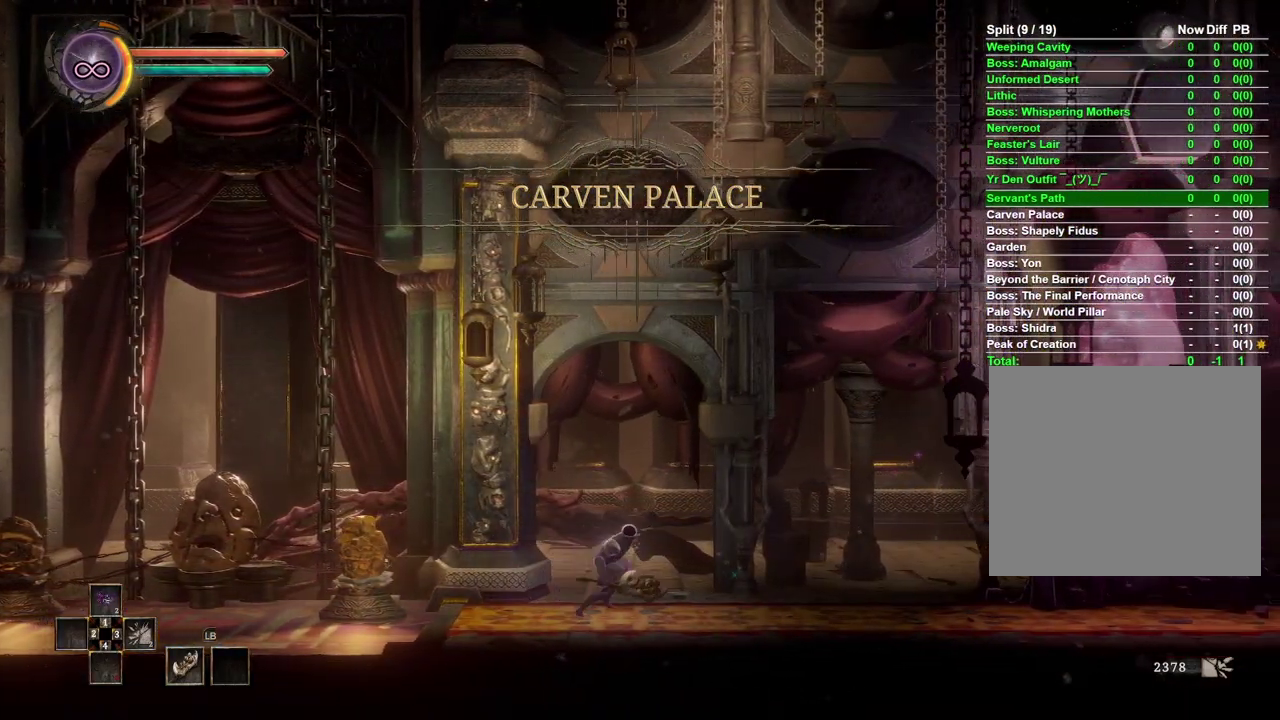
{"buttons": [], "left_stick": "right", "right_stick": "center", "events": []}
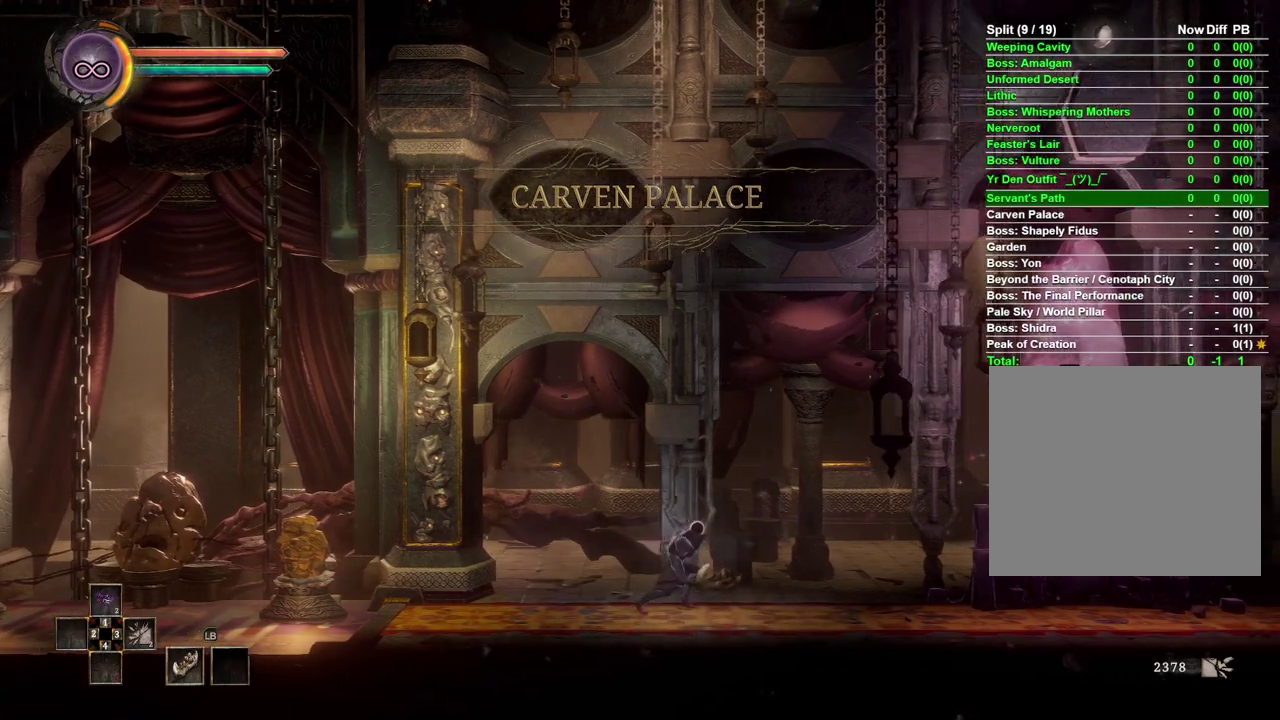
{"buttons": [], "left_stick": "right", "right_stick": "center", "events": []}
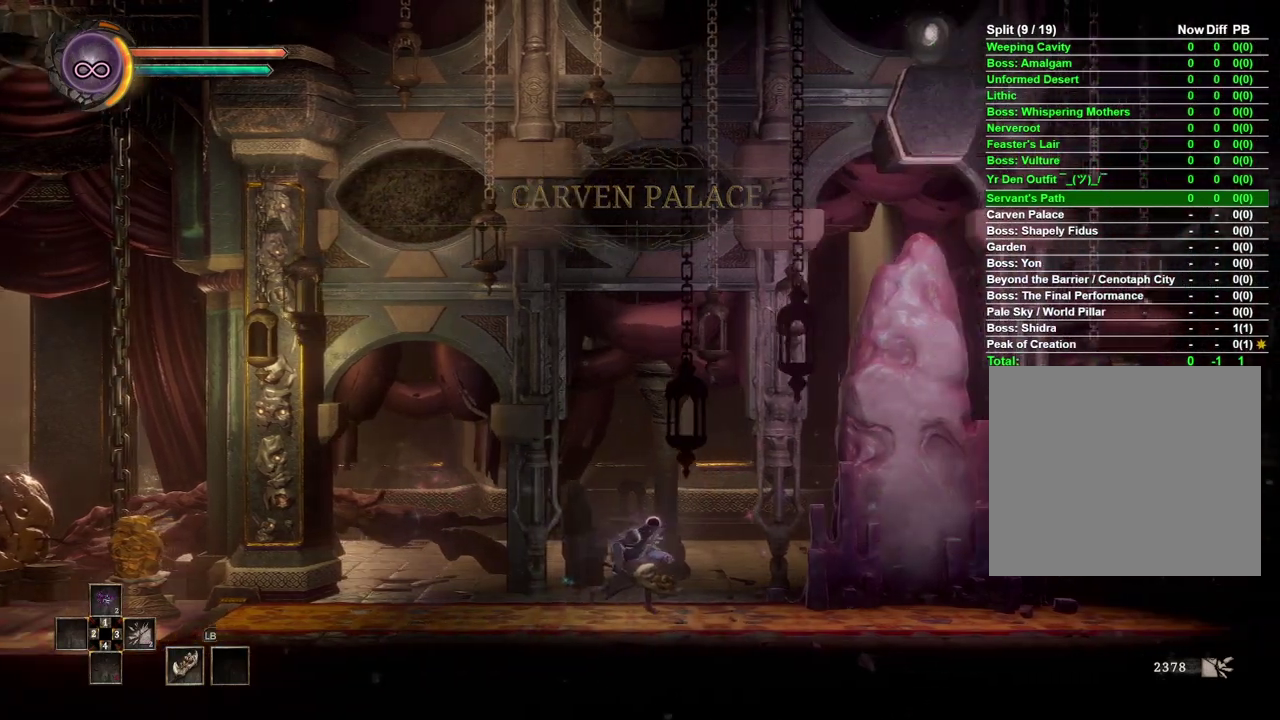
{"buttons": [], "left_stick": "center", "right_stick": "center", "events": [[67, "DPAD_RIGHT", "down"], [67, "left_stick", "center"], [167, "DPAD_RIGHT", "up"], [250, "DPAD_RIGHT", "down"], [317, "DPAD_RIGHT", "up"]]}
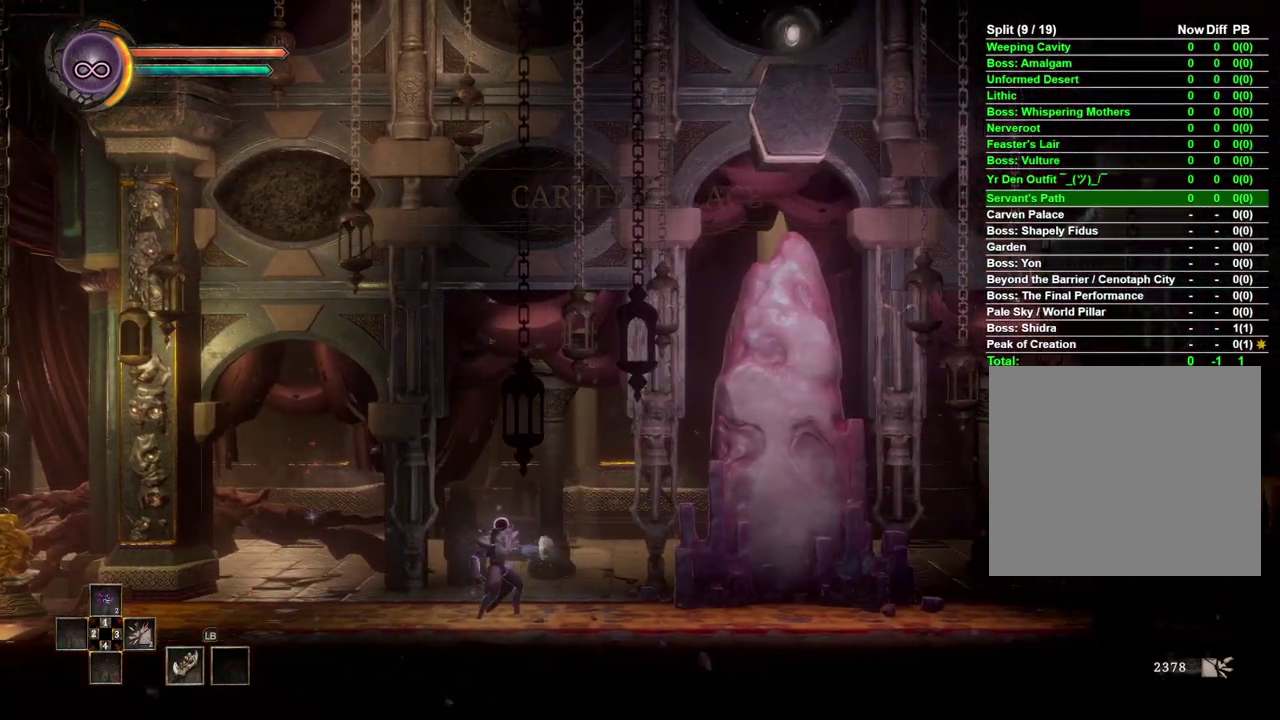
{"buttons": [], "left_stick": "center", "right_stick": "center", "events": [[383, "DPAD_RIGHT", "down"], [433, "DPAD_RIGHT", "up"]]}
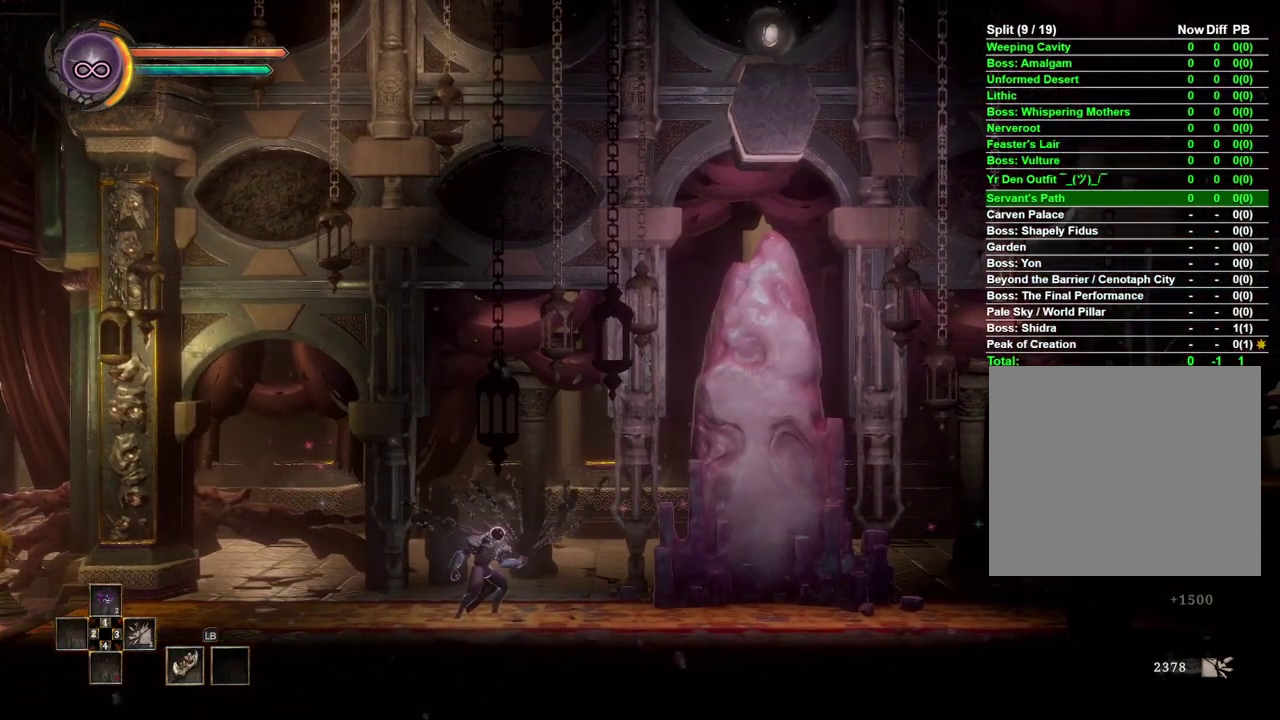
{"buttons": [], "left_stick": "center", "right_stick": "center", "events": [[133, "DPAD_RIGHT", "down"], [217, "DPAD_RIGHT", "up"], [333, "DPAD_RIGHT", "down"], [400, "DPAD_RIGHT", "up"]]}
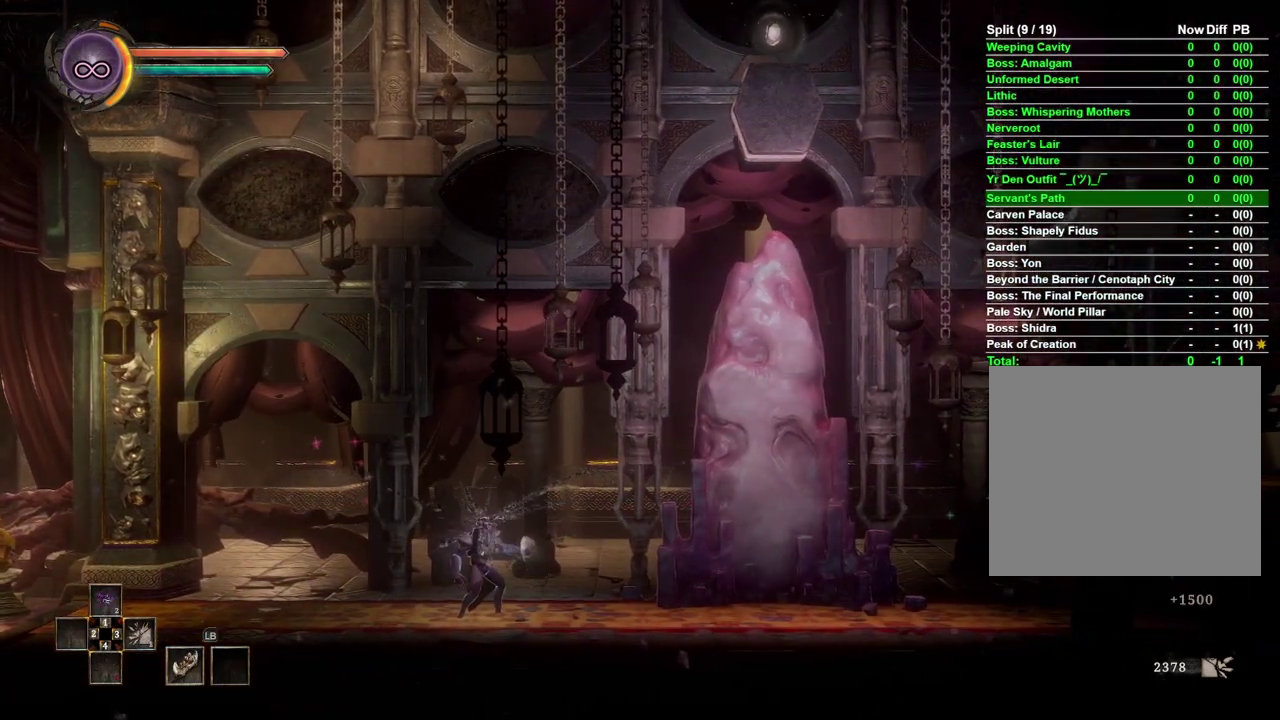
{"buttons": [], "left_stick": "right", "right_stick": "center", "events": [[400, "left_stick", "right"]]}
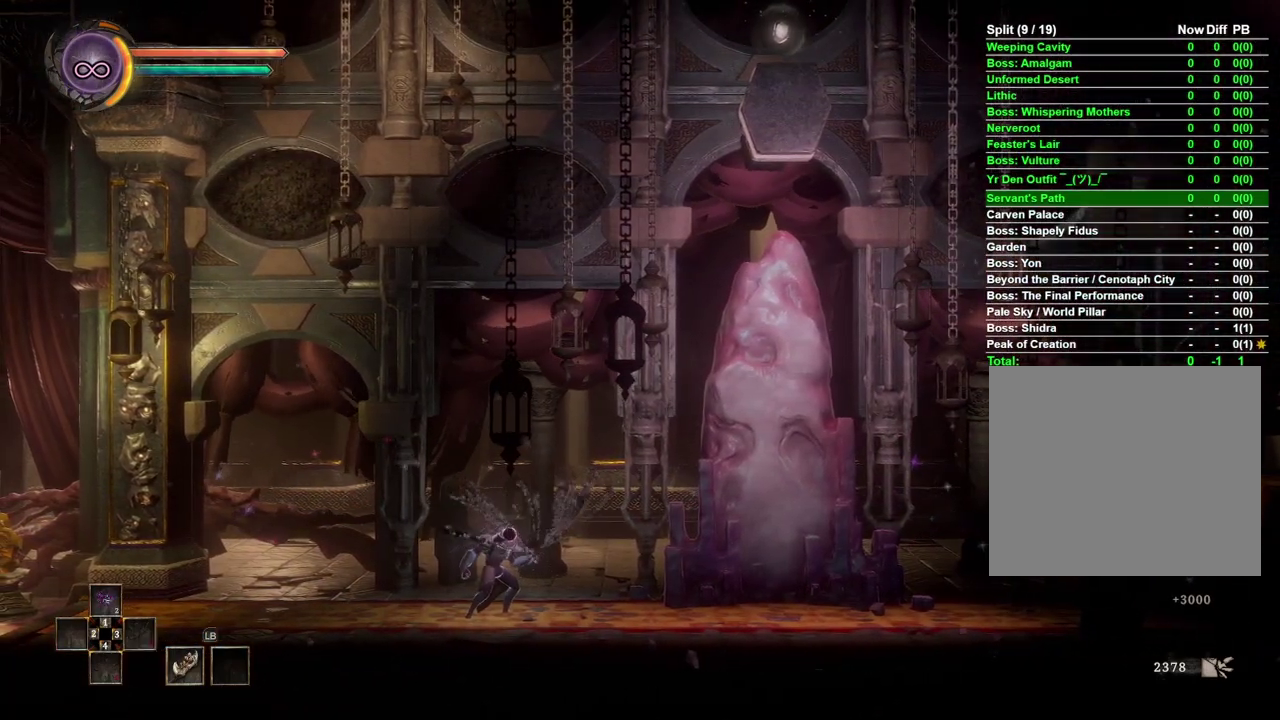
{"buttons": [], "left_stick": "right", "right_stick": "center", "events": []}
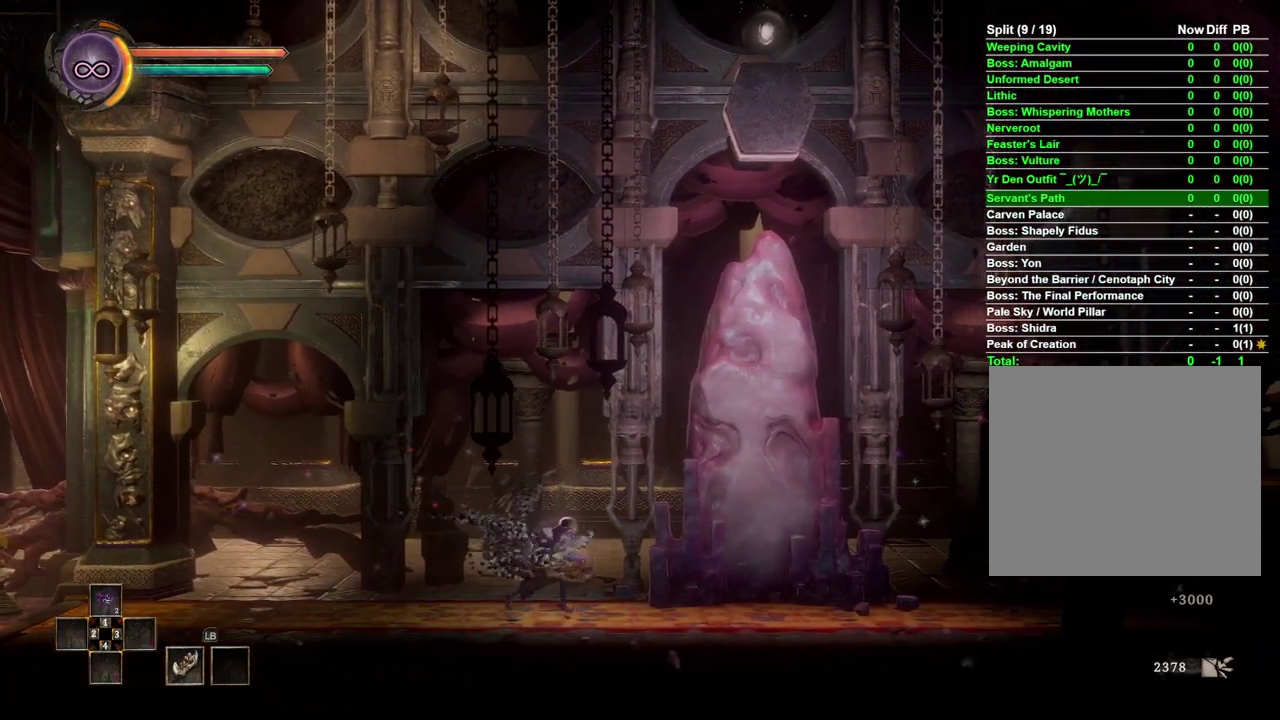
{"buttons": [], "left_stick": "right", "right_stick": "center", "events": []}
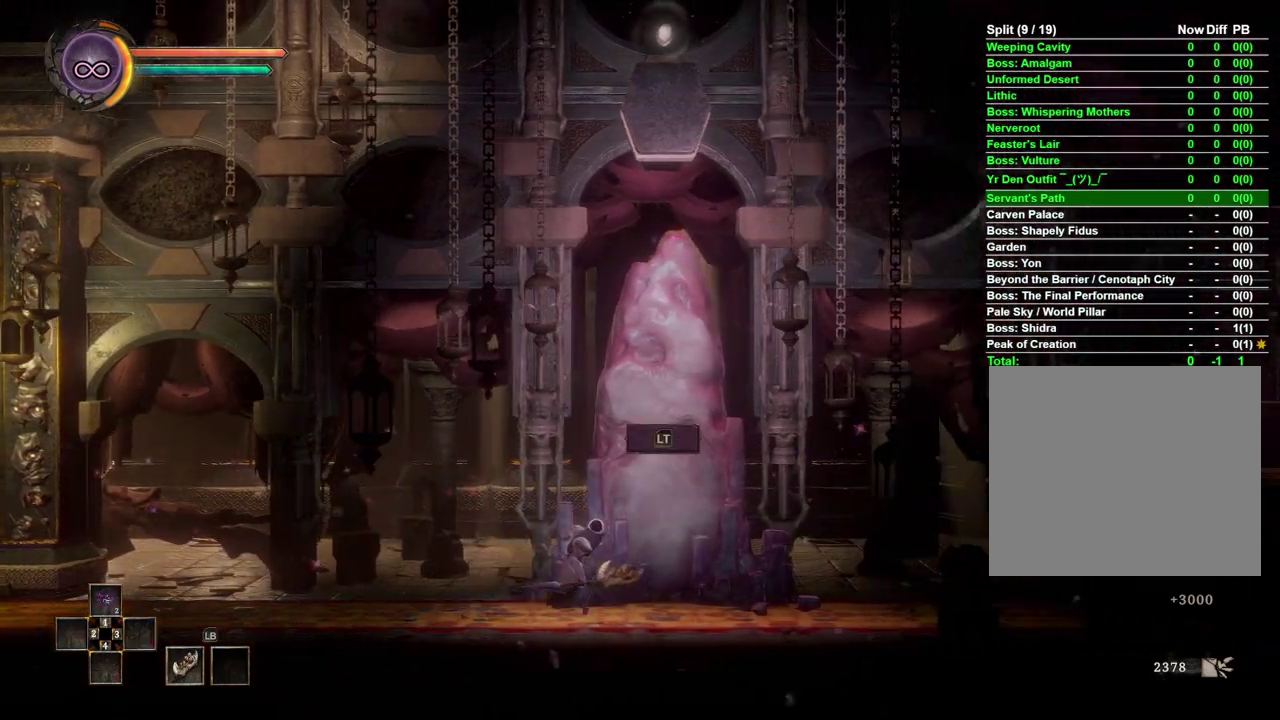
{"buttons": [], "left_stick": "center", "right_stick": "center", "events": [[133, "left_stick", "center"], [150, "L2", "down"], [300, "L2", "up"]]}